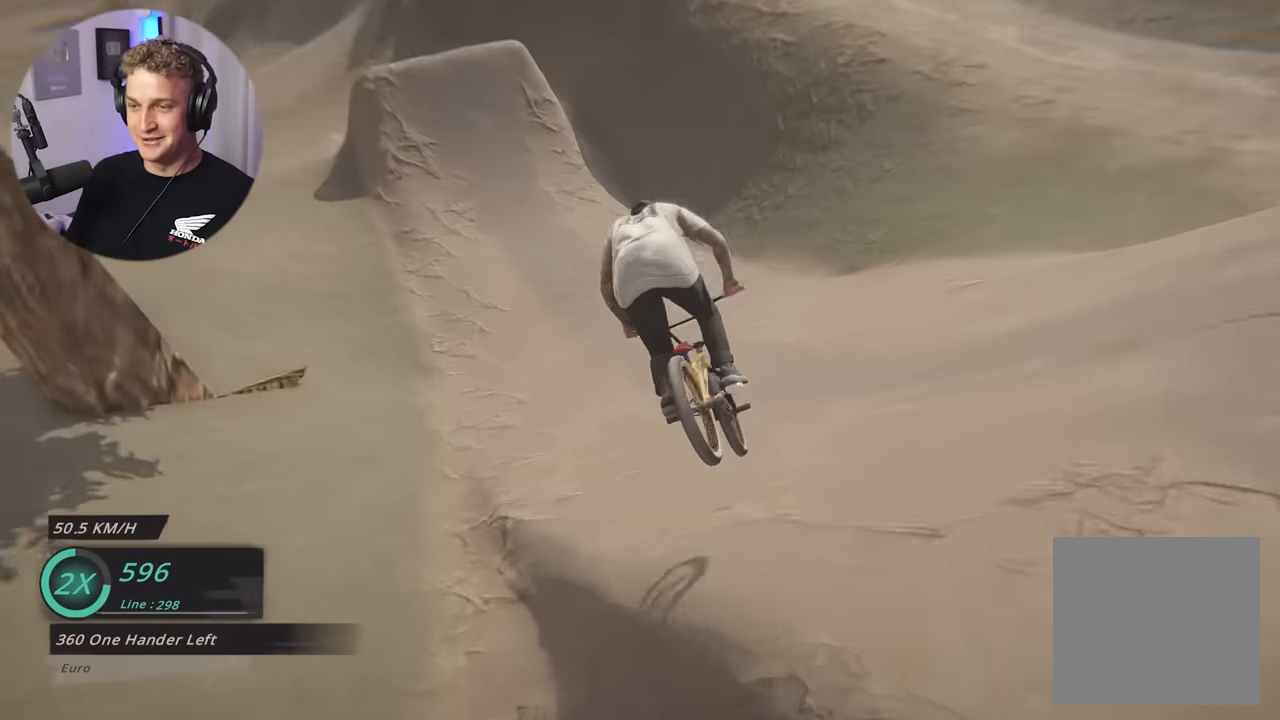
Gameplay with a controller (Xbox layout); each line is a JSON object with the inputs held at the frame after it. "events" lists button and stick changes between this image and that frame as [ms after this image, input, new state], when the widget could be followed in between.
{"buttons": [], "left_stick": "center", "right_stick": "down", "events": [[100, "left_stick", "left"], [233, "left_stick", "center"], [350, "right_stick", "down"]]}
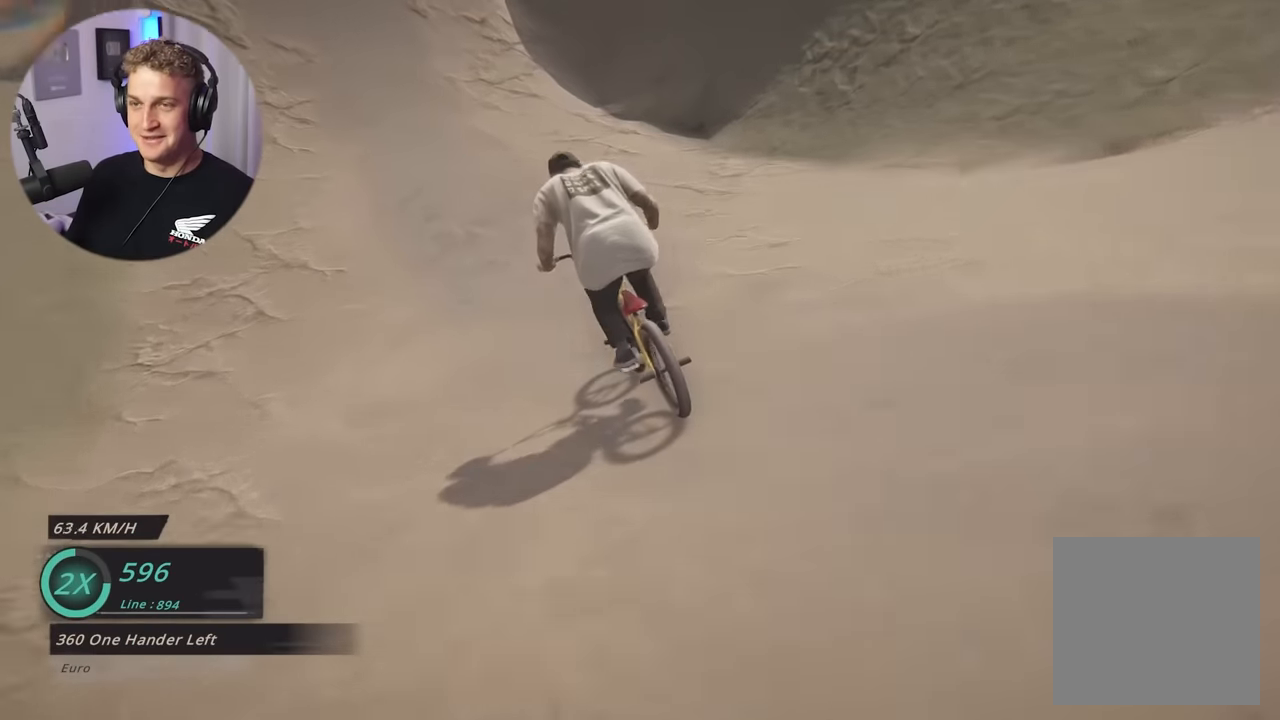
{"buttons": ["L2"], "left_stick": "down", "right_stick": "down", "events": [[17, "left_stick", "left"], [167, "left_stick", "center"], [433, "L2", "down"], [450, "left_stick", "down"]]}
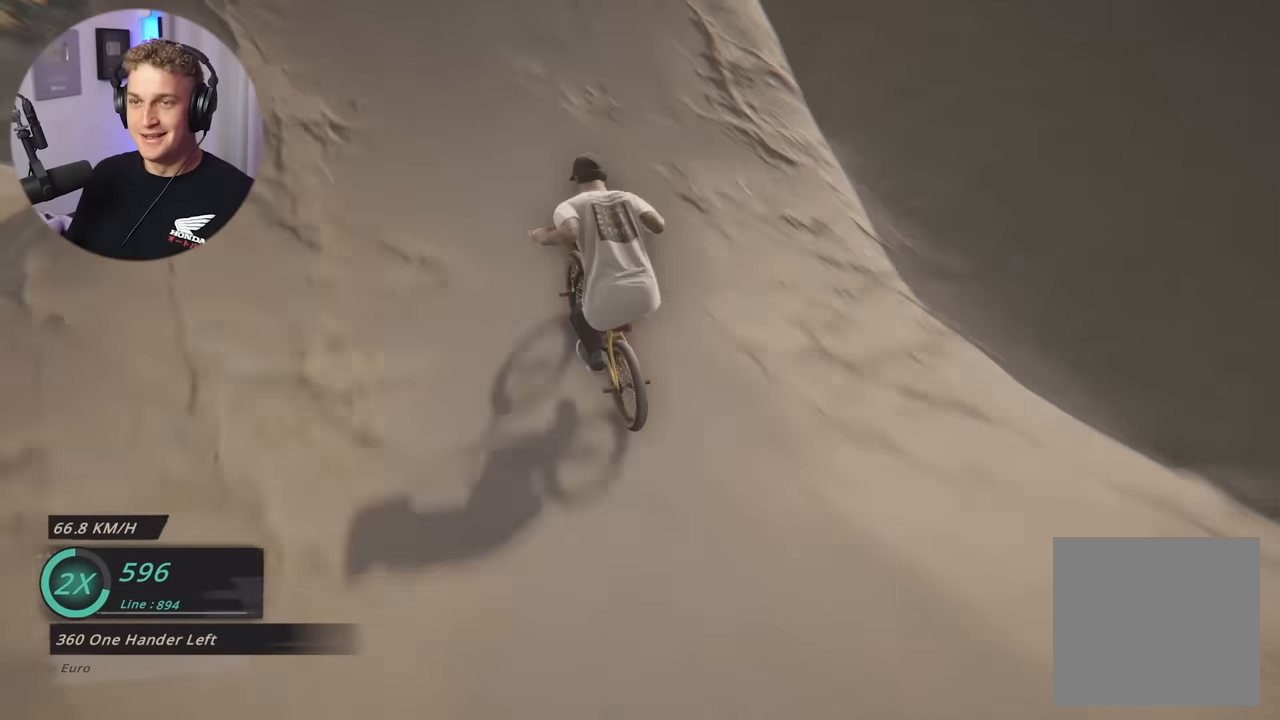
{"buttons": ["L2"], "left_stick": "down", "right_stick": "center", "events": [[67, "right_stick", "up-right"], [133, "right_stick", "center"]]}
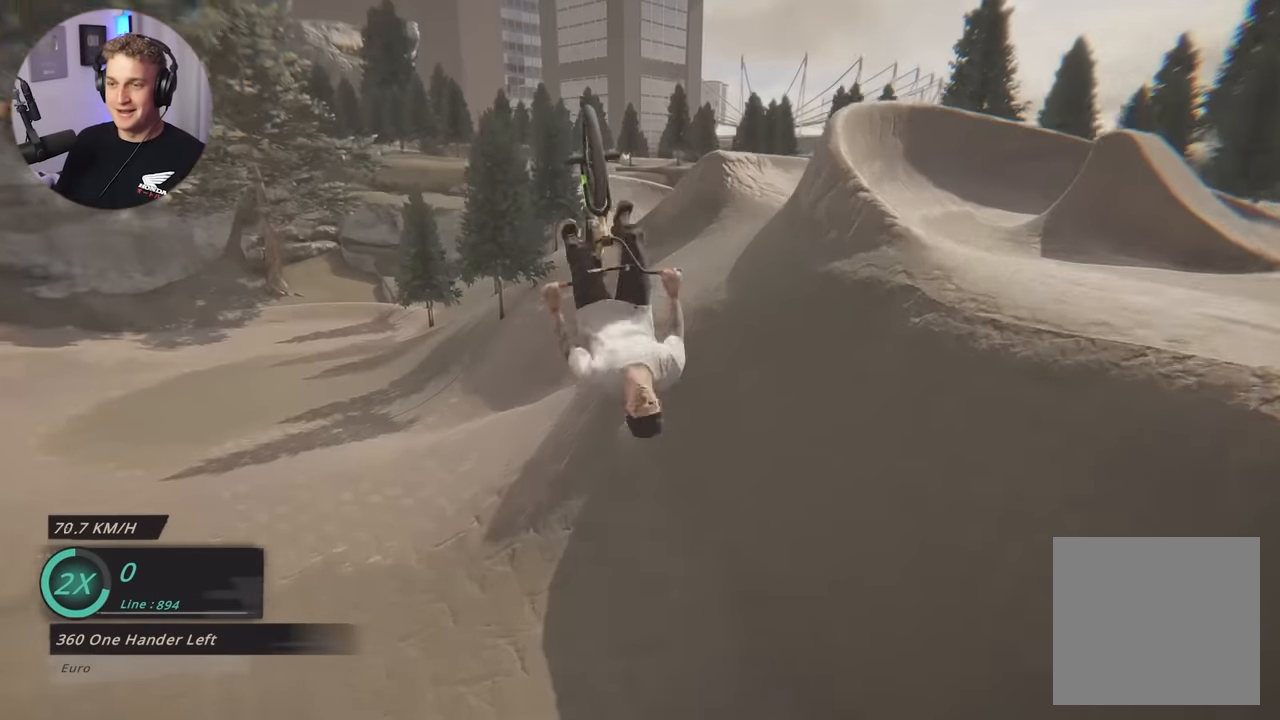
{"buttons": ["L2"], "left_stick": "down", "right_stick": "center", "events": []}
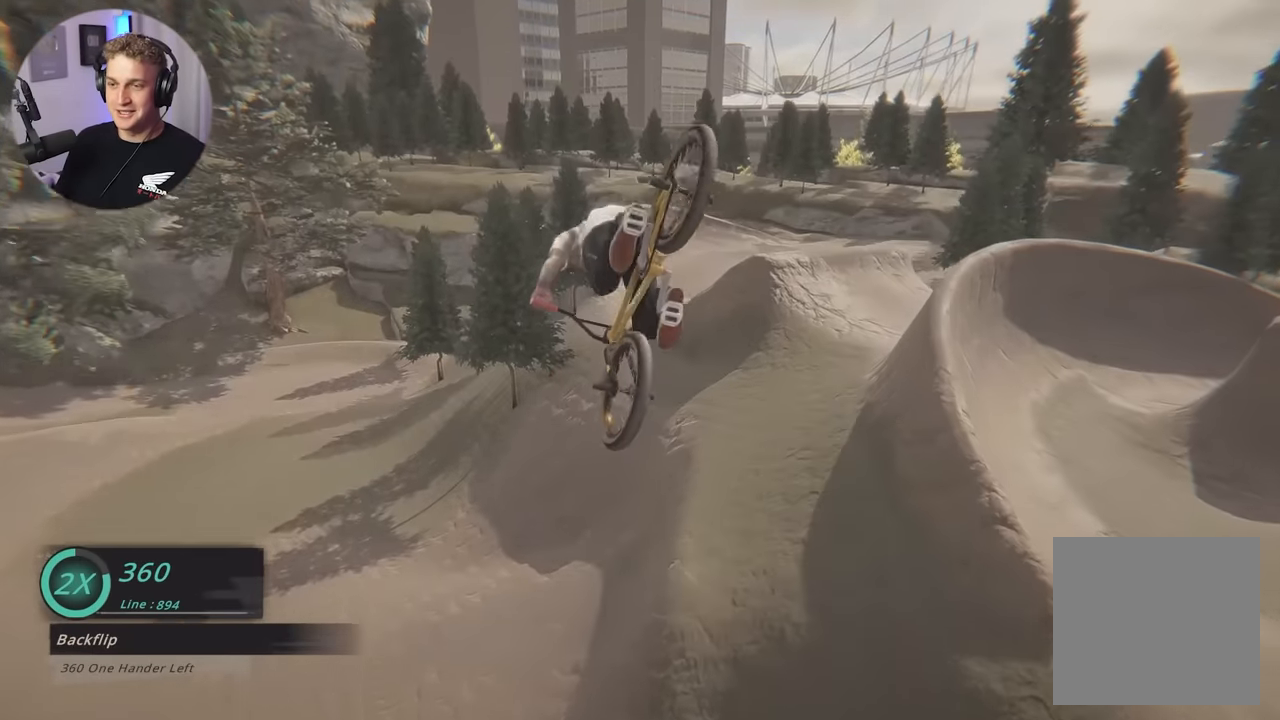
{"buttons": ["L2"], "left_stick": "down-right", "right_stick": "center", "events": [[300, "left_stick", "down-right"]]}
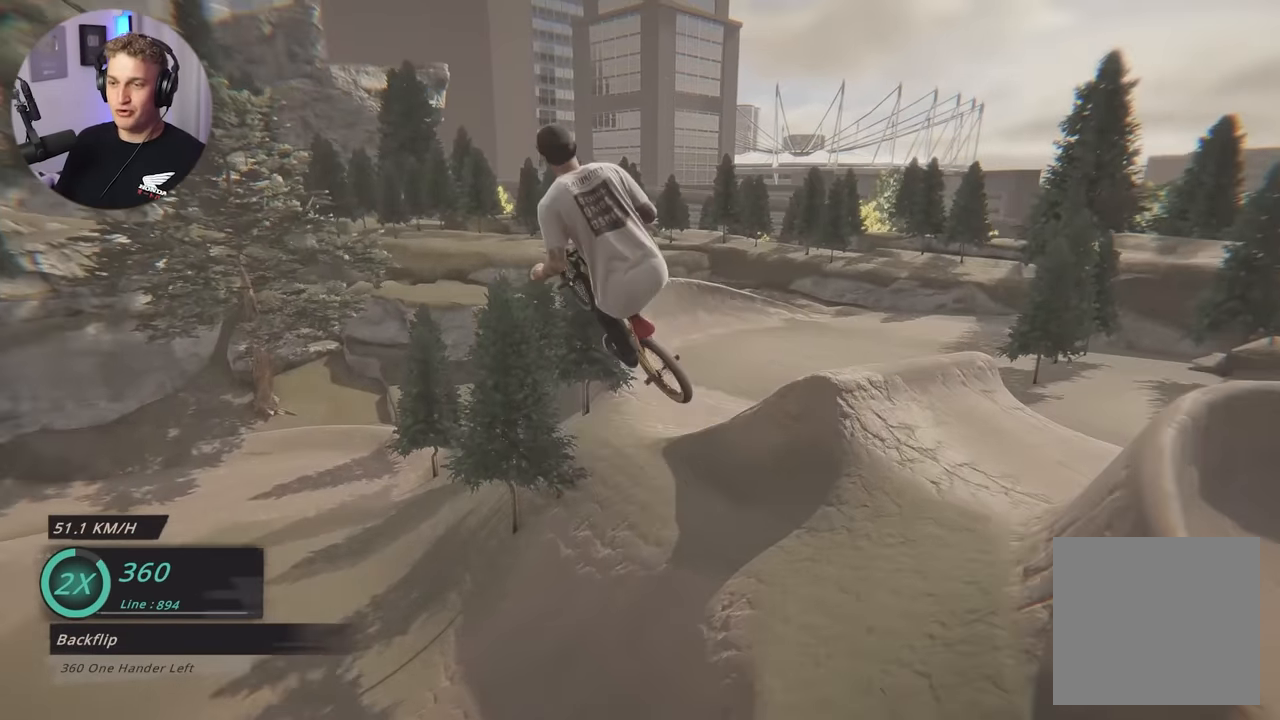
{"buttons": ["L2"], "left_stick": "down-right", "right_stick": "center", "events": []}
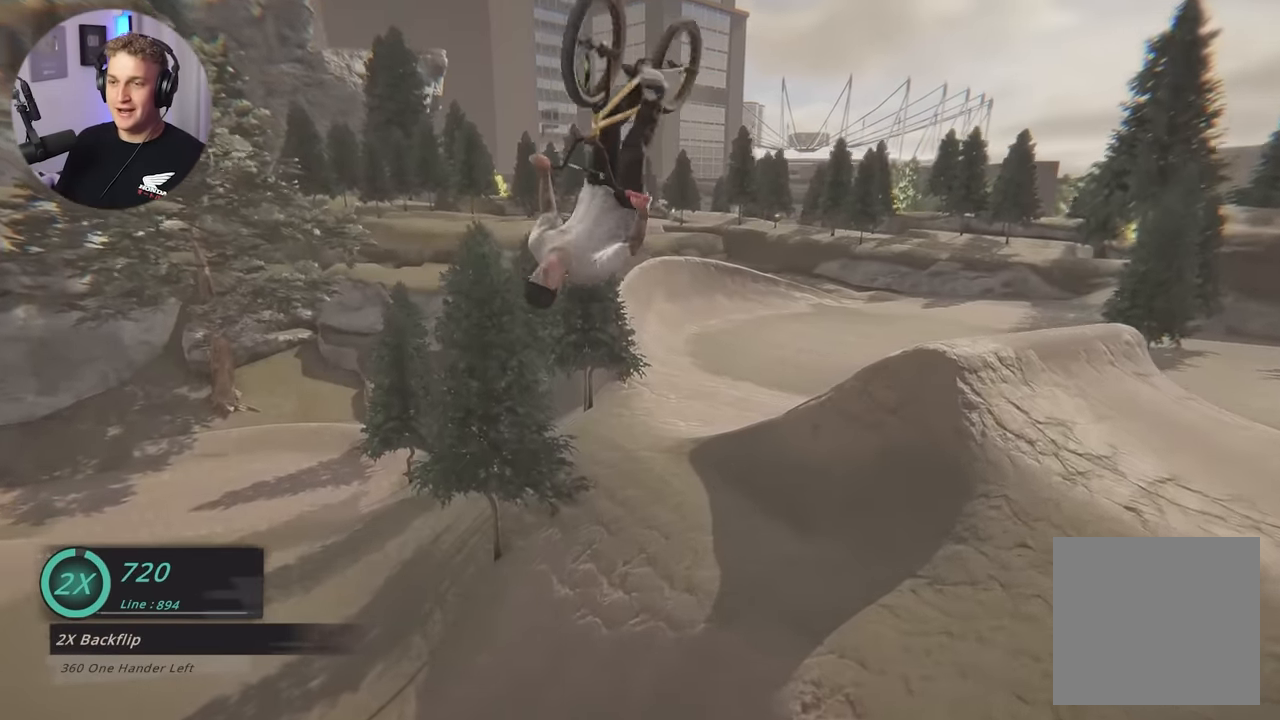
{"buttons": [], "left_stick": "center", "right_stick": "center", "events": [[283, "left_stick", "center"], [383, "L2", "up"]]}
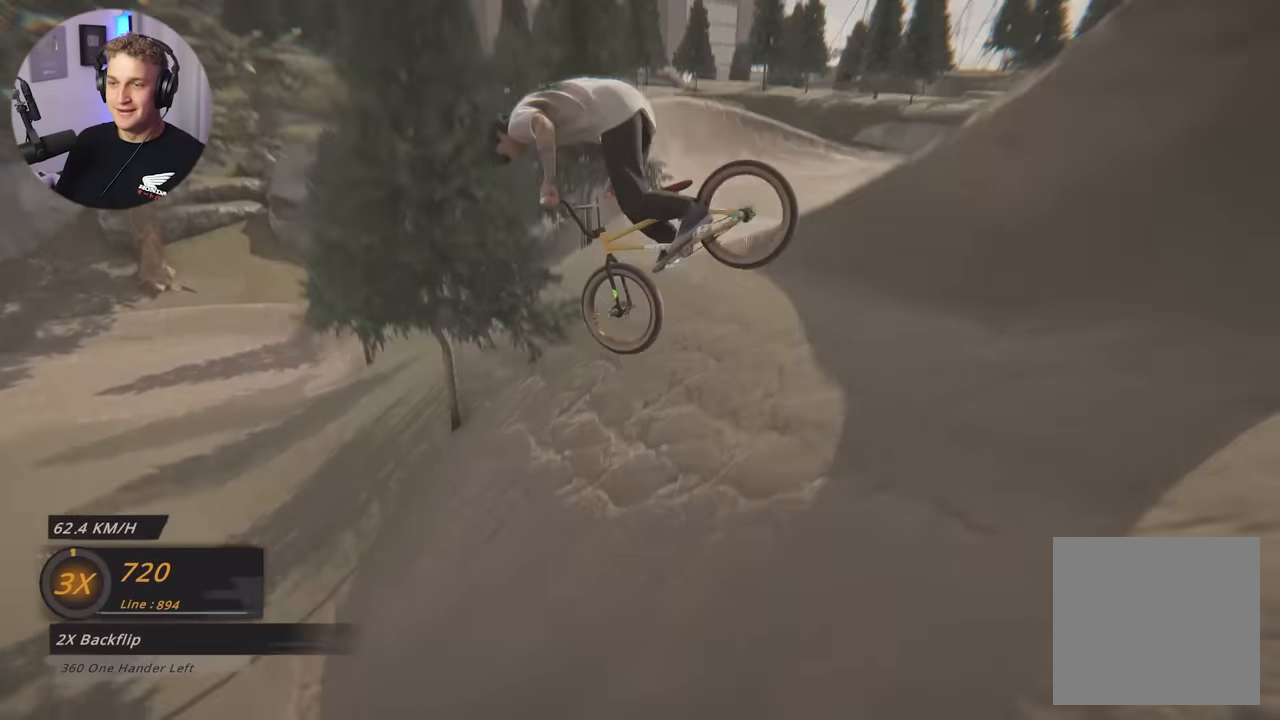
{"buttons": [], "left_stick": "center", "right_stick": "center", "events": [[183, "left_stick", "left"], [500, "left_stick", "center"]]}
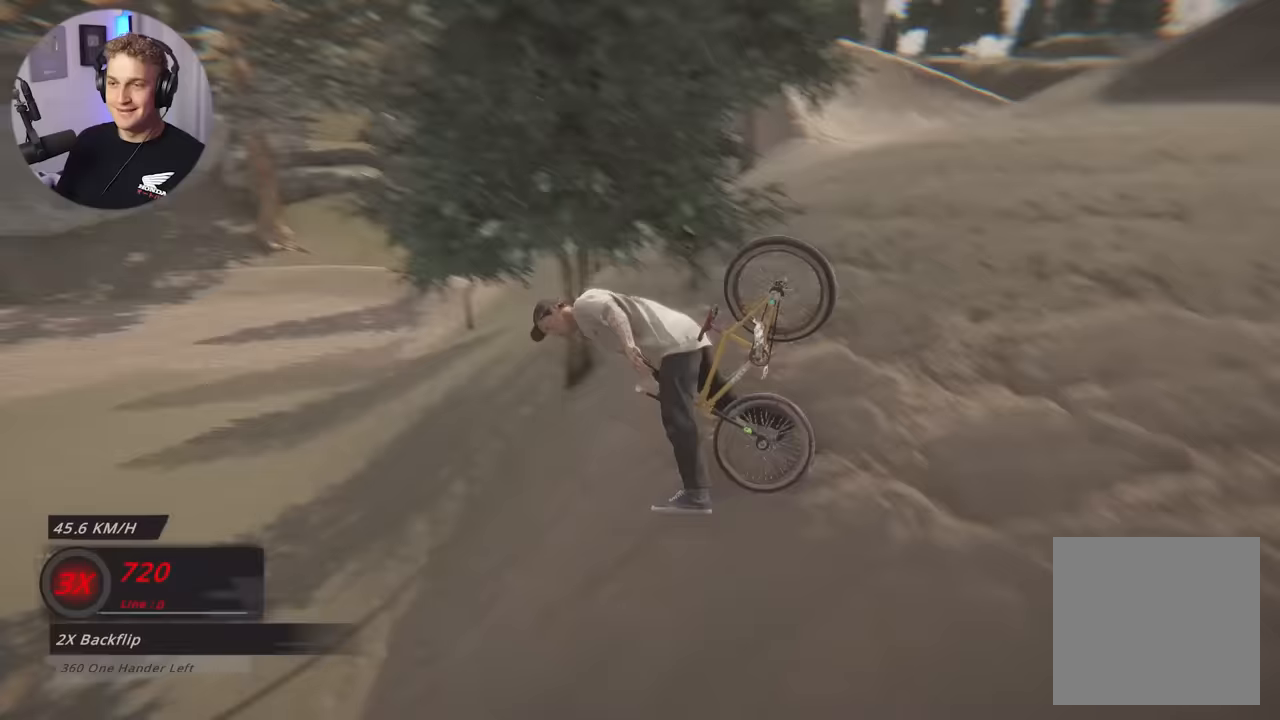
{"buttons": [], "left_stick": "center", "right_stick": "center", "events": []}
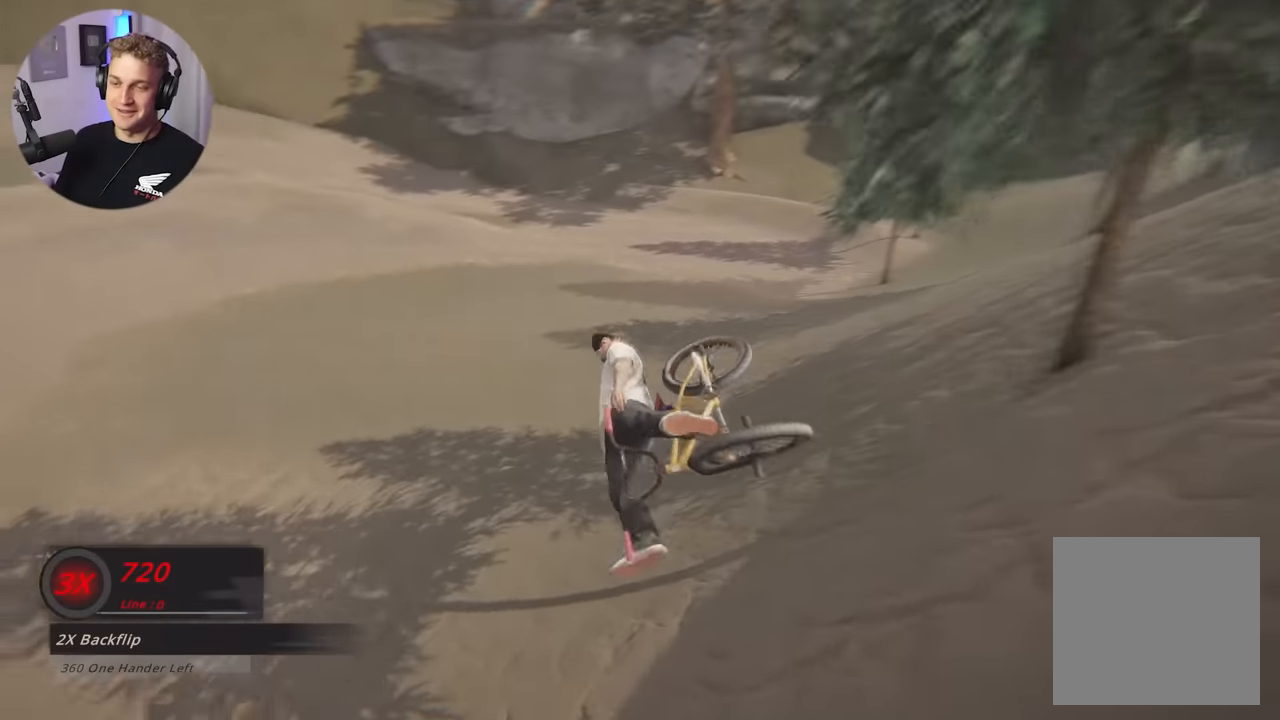
{"buttons": [], "left_stick": "center", "right_stick": "center", "events": []}
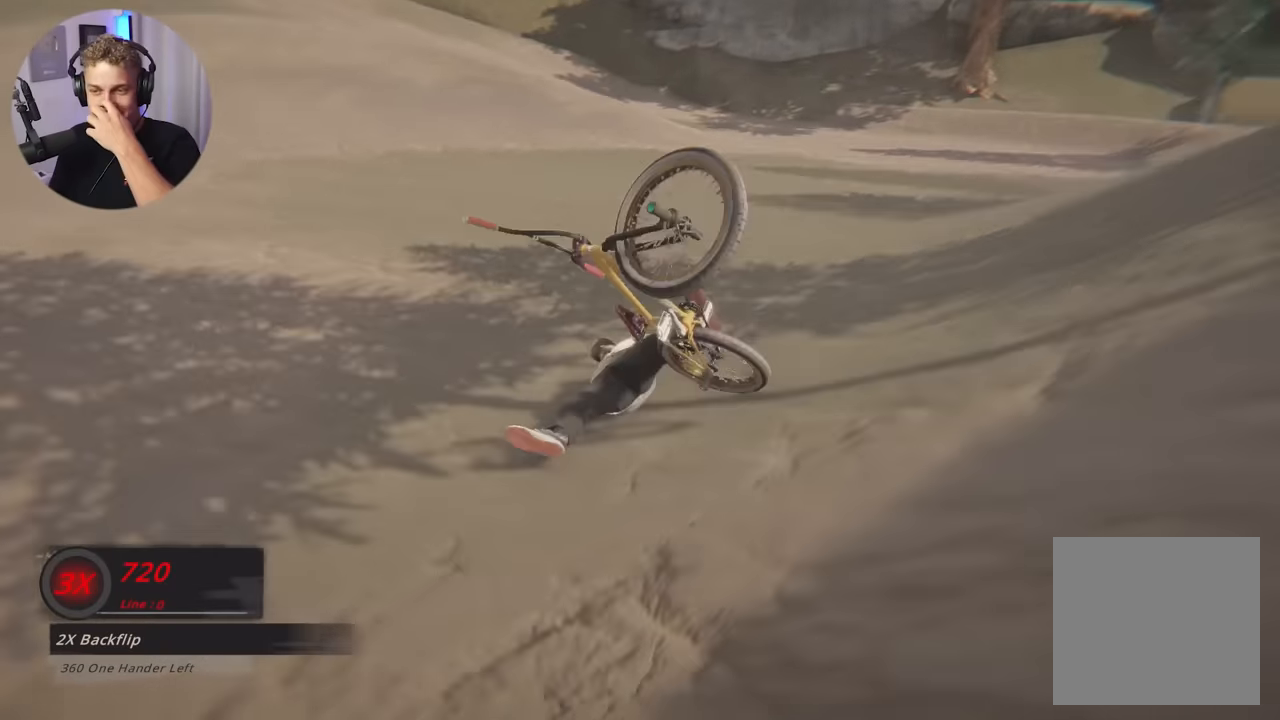
{"buttons": [], "left_stick": "center", "right_stick": "center", "events": []}
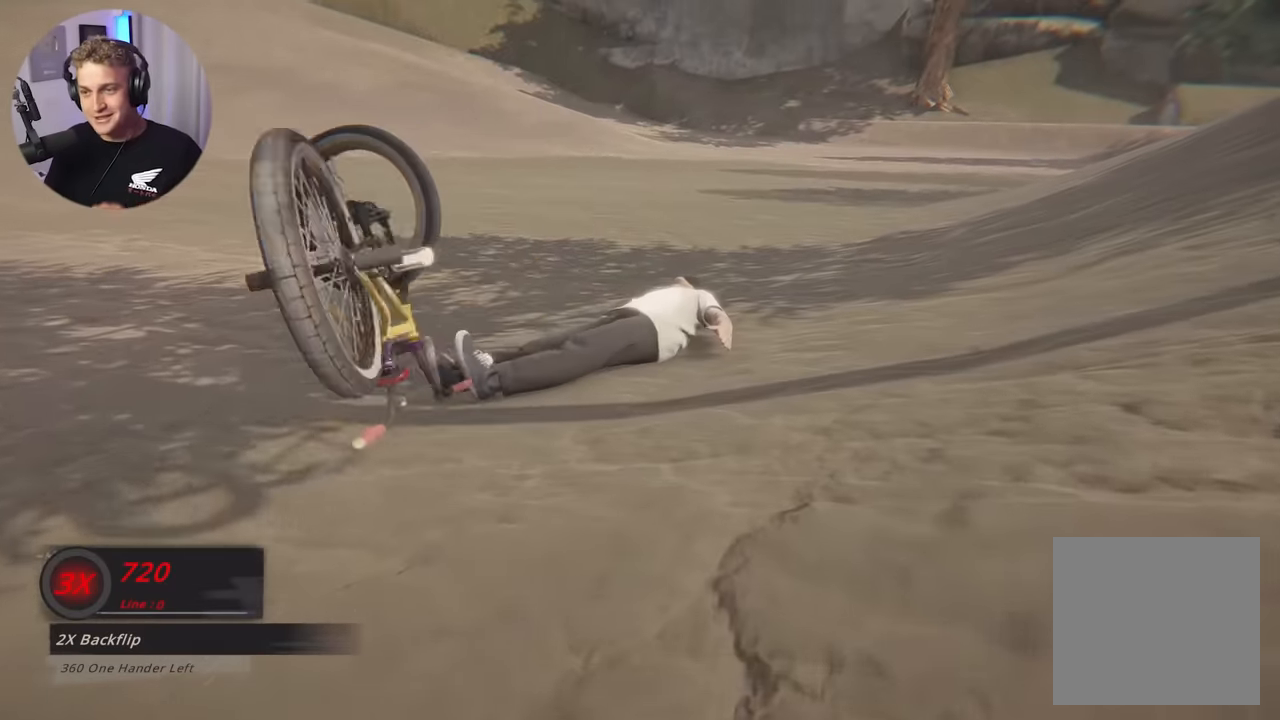
{"buttons": ["L2", "R2"], "left_stick": "center", "right_stick": "center", "events": [[200, "left_stick", "right"], [200, "right_stick", "down"], [283, "left_stick", "center"], [333, "right_stick", "up"], [383, "right_stick", "center"], [483, "L2", "down"], [500, "R2", "down"]]}
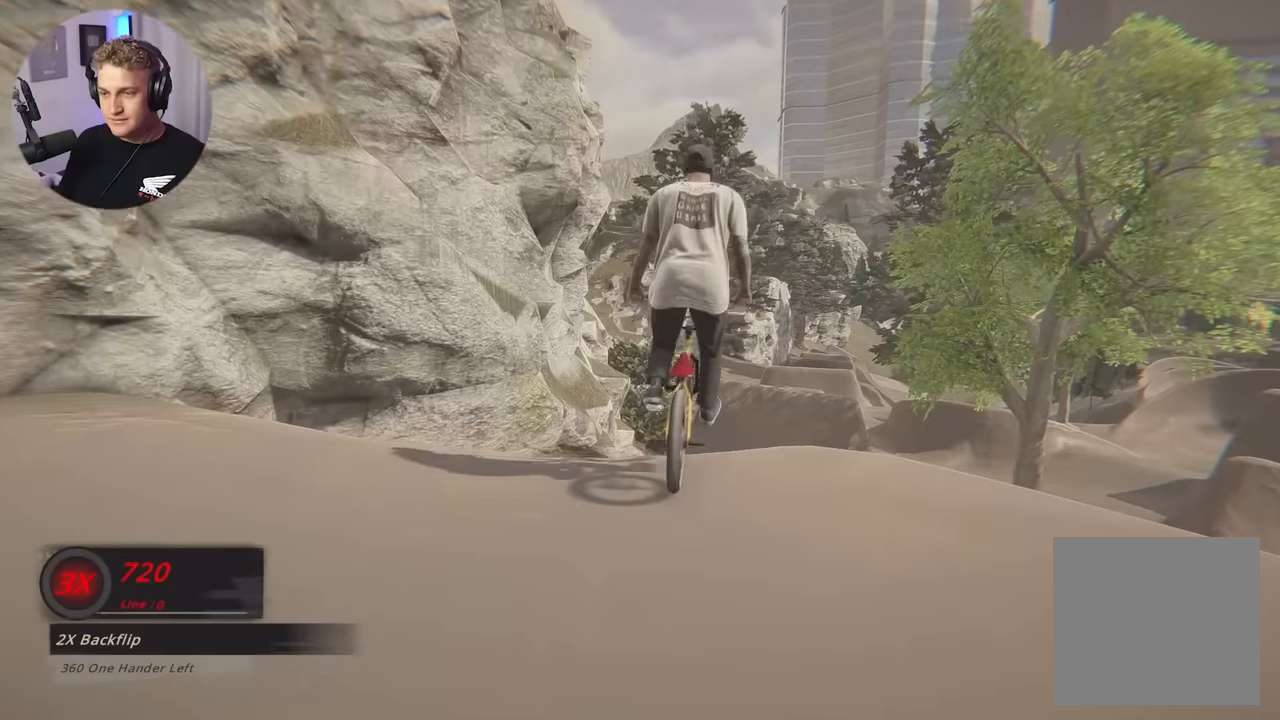
{"buttons": [], "left_stick": "center", "right_stick": "center", "events": [[17, "right_stick", "left"], [200, "right_stick", "center"], [233, "R2", "up"], [283, "L2", "up"]]}
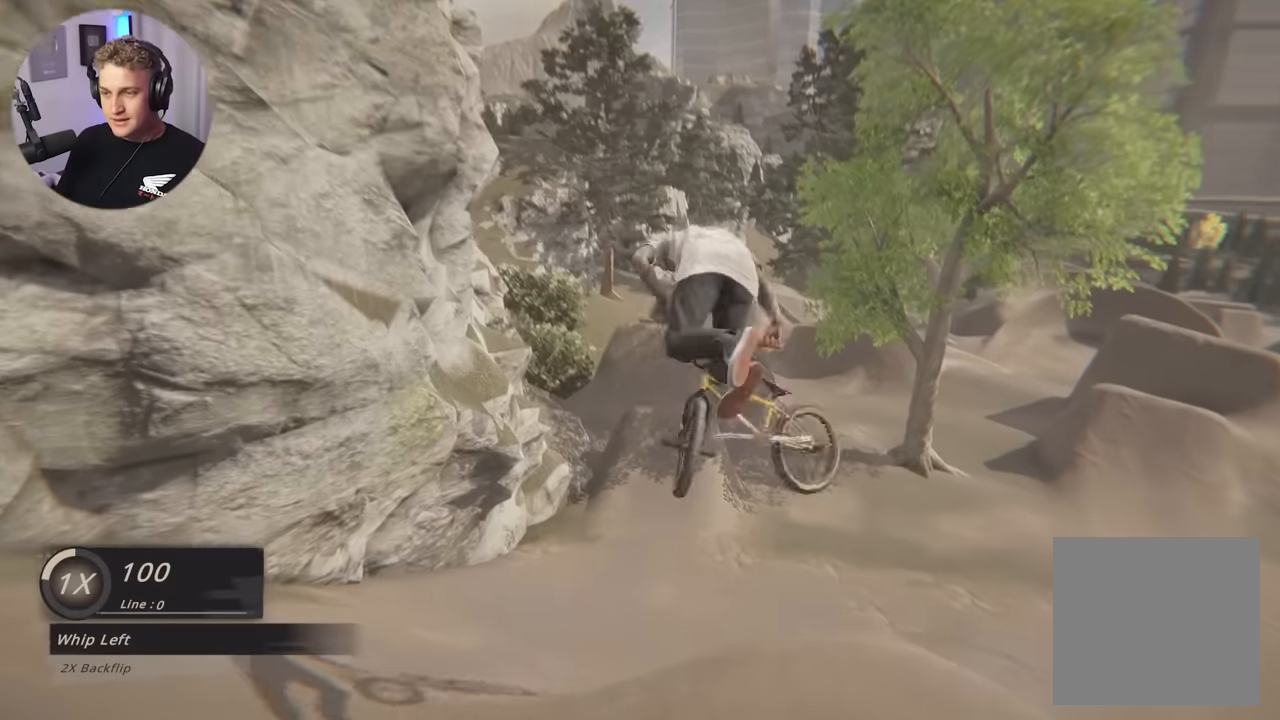
{"buttons": [], "left_stick": "center", "right_stick": "center", "events": []}
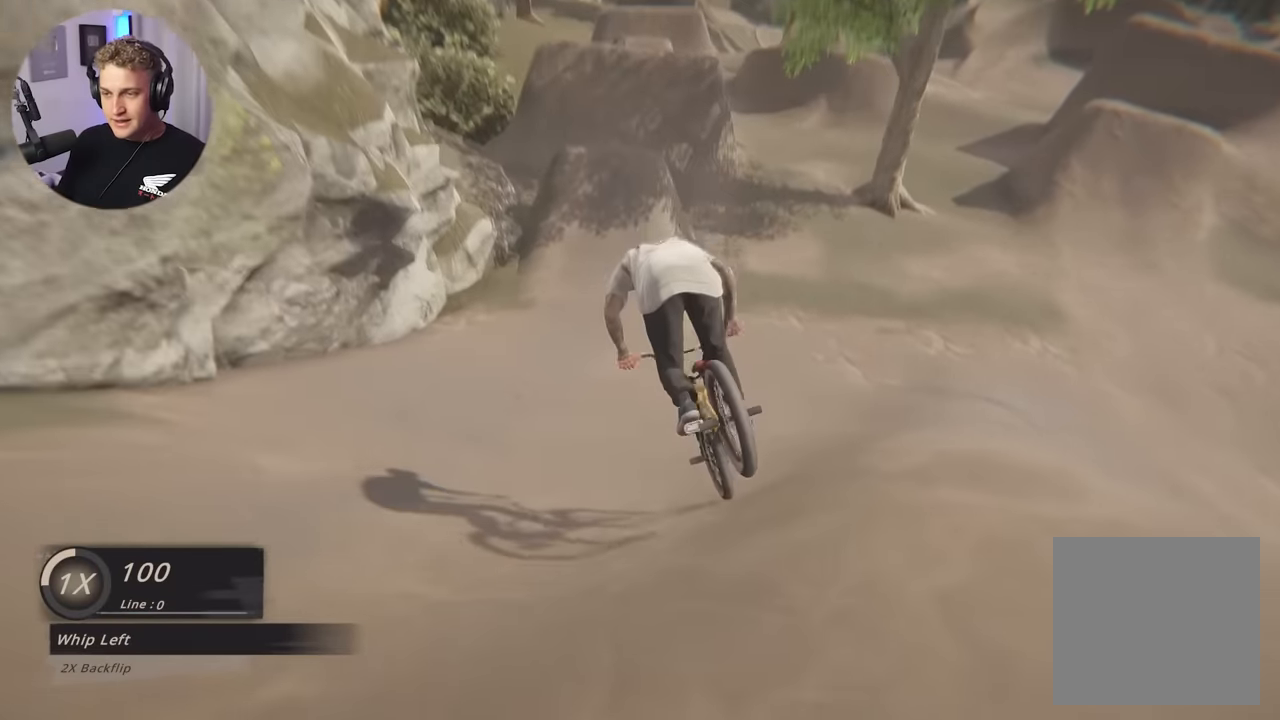
{"buttons": [], "left_stick": "right", "right_stick": "center", "events": [[50, "left_stick", "left"], [183, "left_stick", "center"], [400, "left_stick", "right"]]}
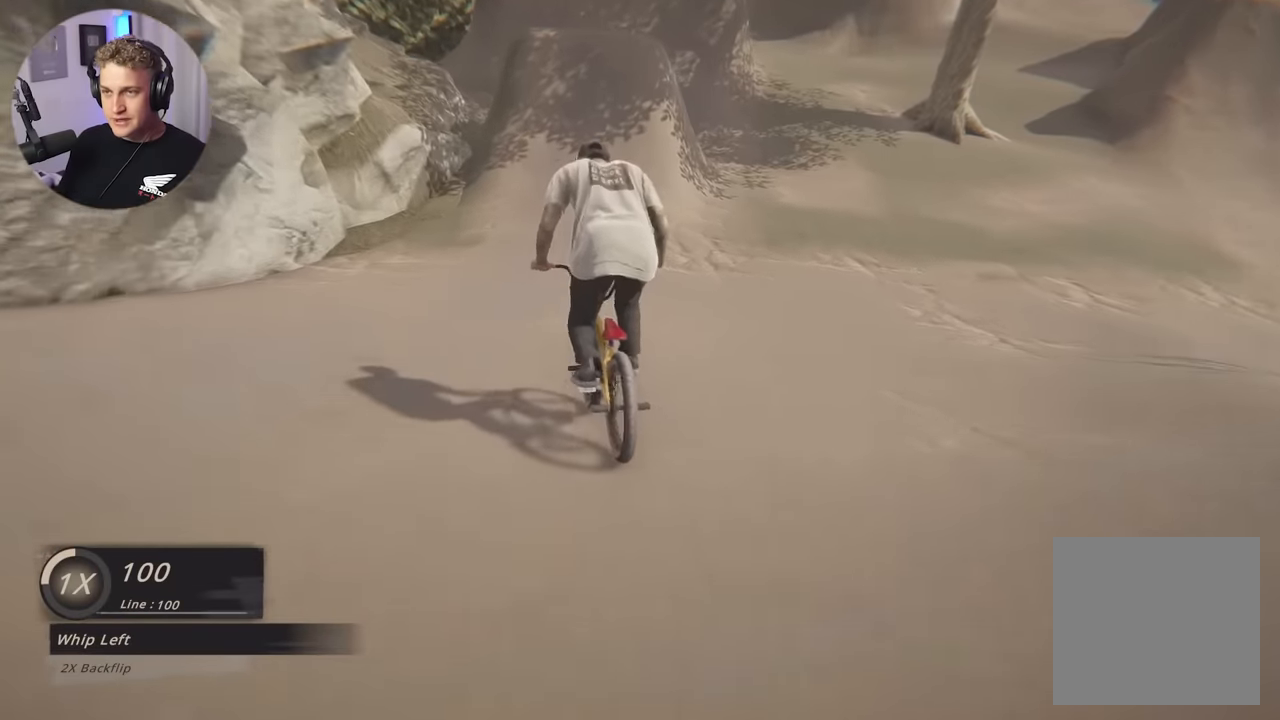
{"buttons": [], "left_stick": "center", "right_stick": "down", "events": [[17, "left_stick", "center"], [300, "right_stick", "down"], [317, "left_stick", "right"], [400, "left_stick", "center"]]}
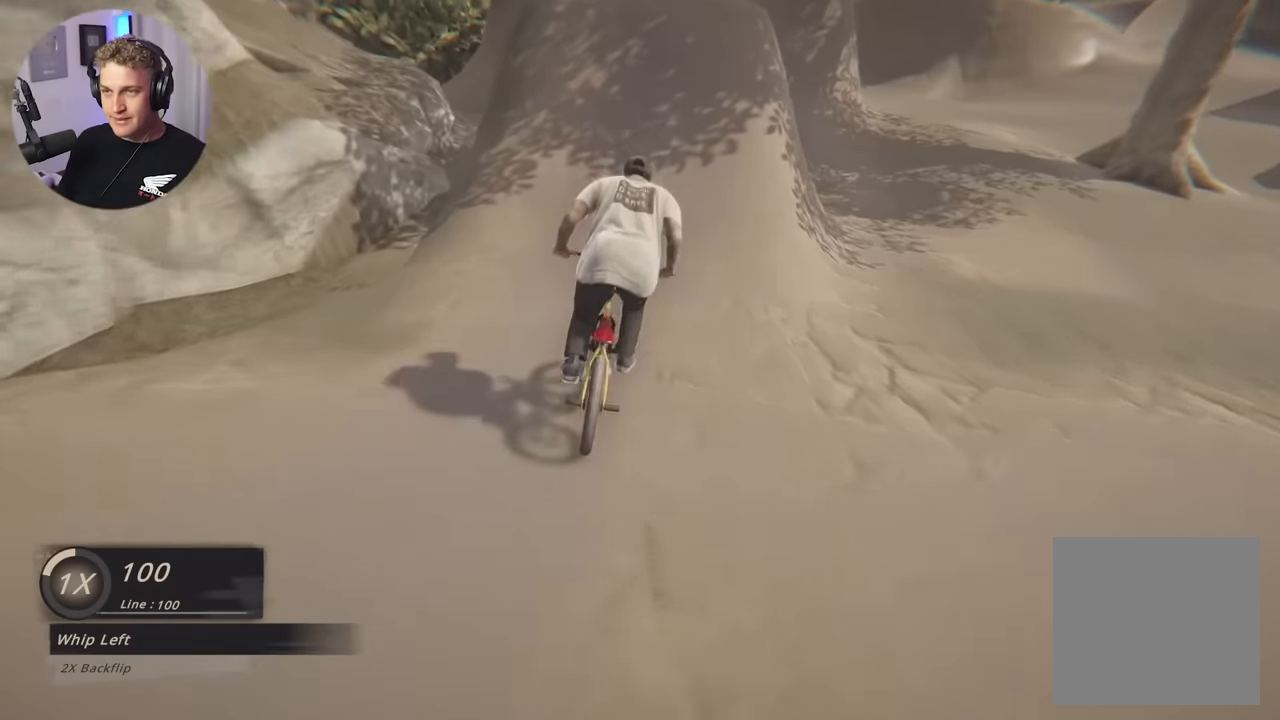
{"buttons": ["L1", "L2"], "left_stick": "center", "right_stick": "center", "events": [[350, "right_stick", "up"], [417, "right_stick", "center"], [433, "L1", "down"], [500, "L2", "down"]]}
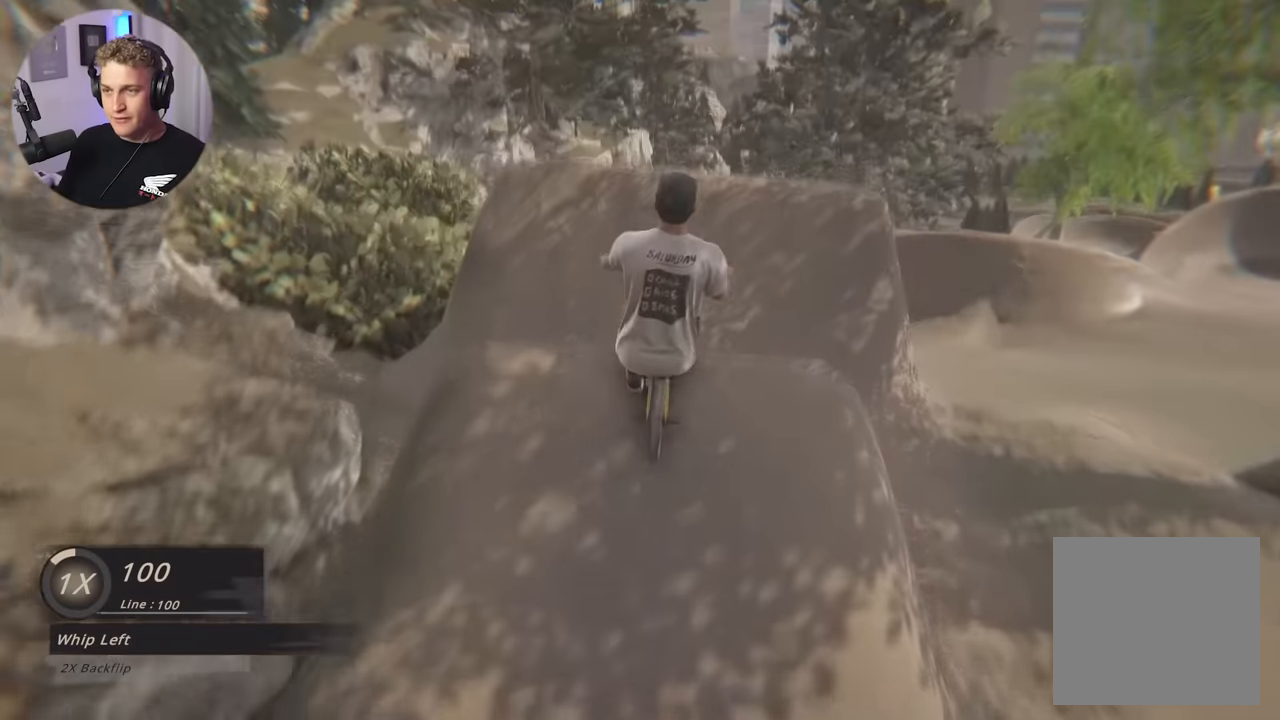
{"buttons": [], "left_stick": "center", "right_stick": "center", "events": [[100, "L2", "up"], [100, "right_stick", "down"], [200, "right_stick", "center"], [316, "L1", "up"]]}
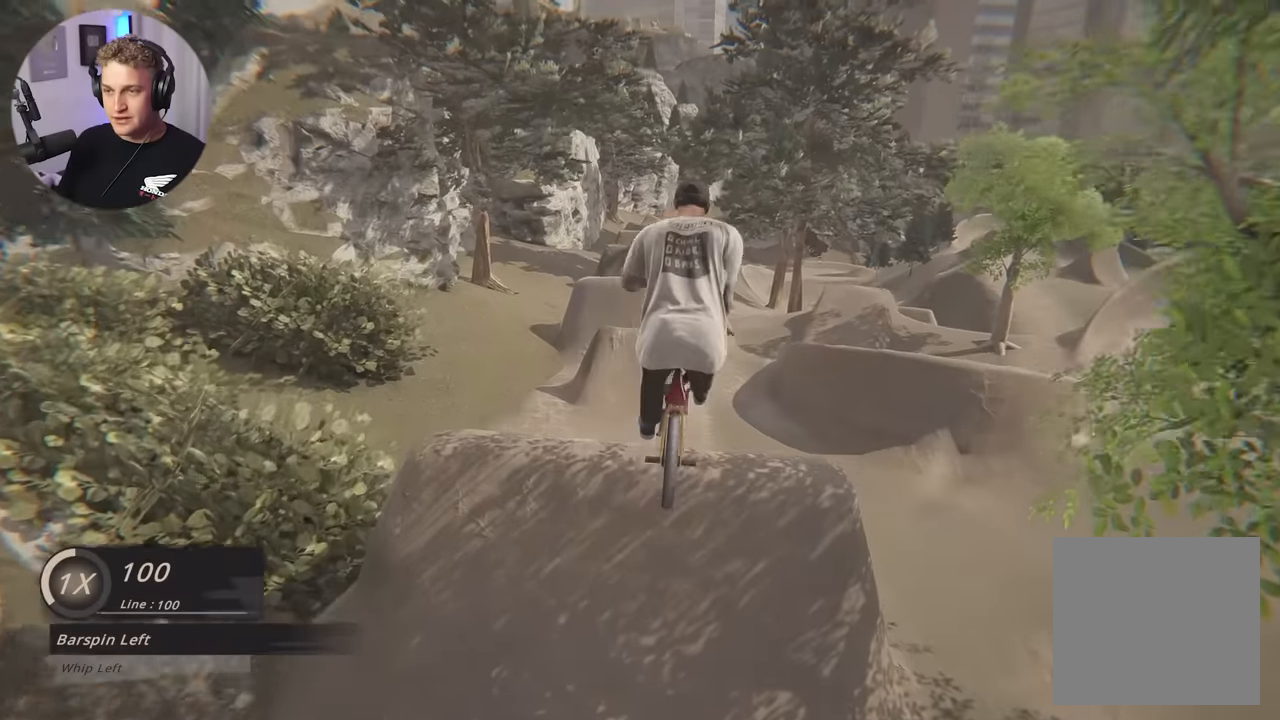
{"buttons": [], "left_stick": "center", "right_stick": "center", "events": []}
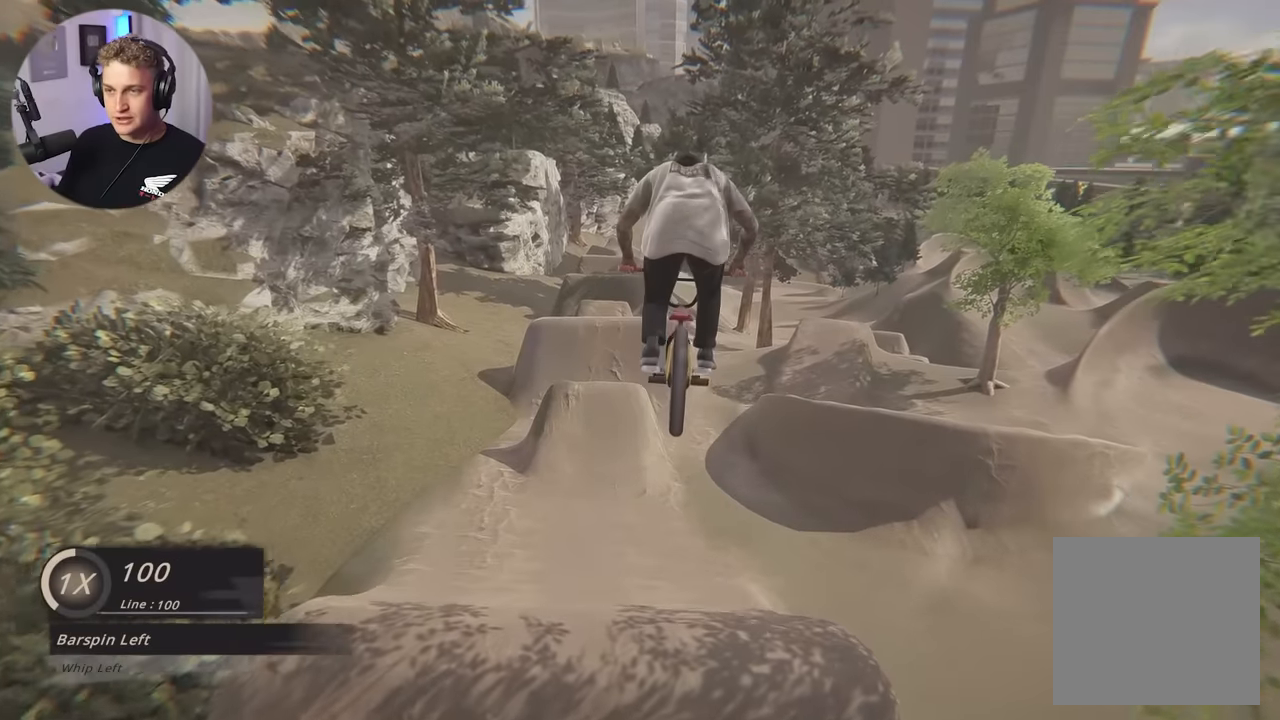
{"buttons": [], "left_stick": "center", "right_stick": "center", "events": []}
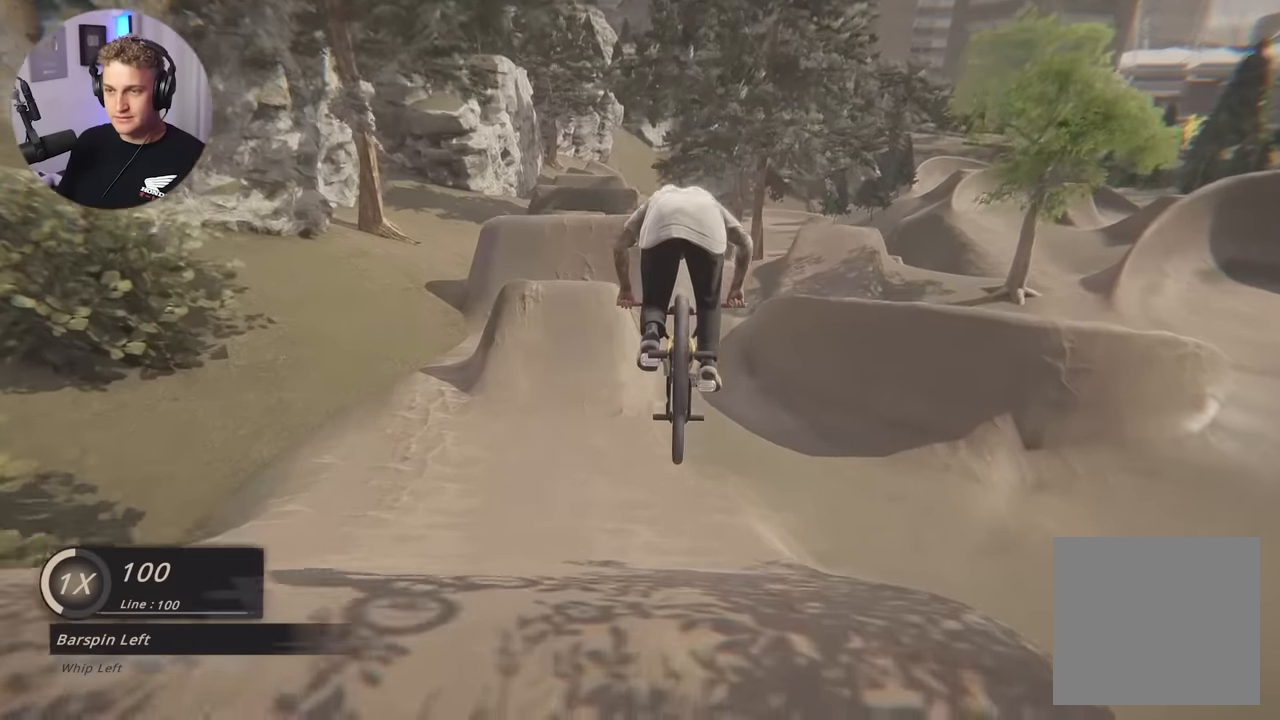
{"buttons": [], "left_stick": "center", "right_stick": "center", "events": [[50, "left_stick", "left"], [266, "left_stick", "center"]]}
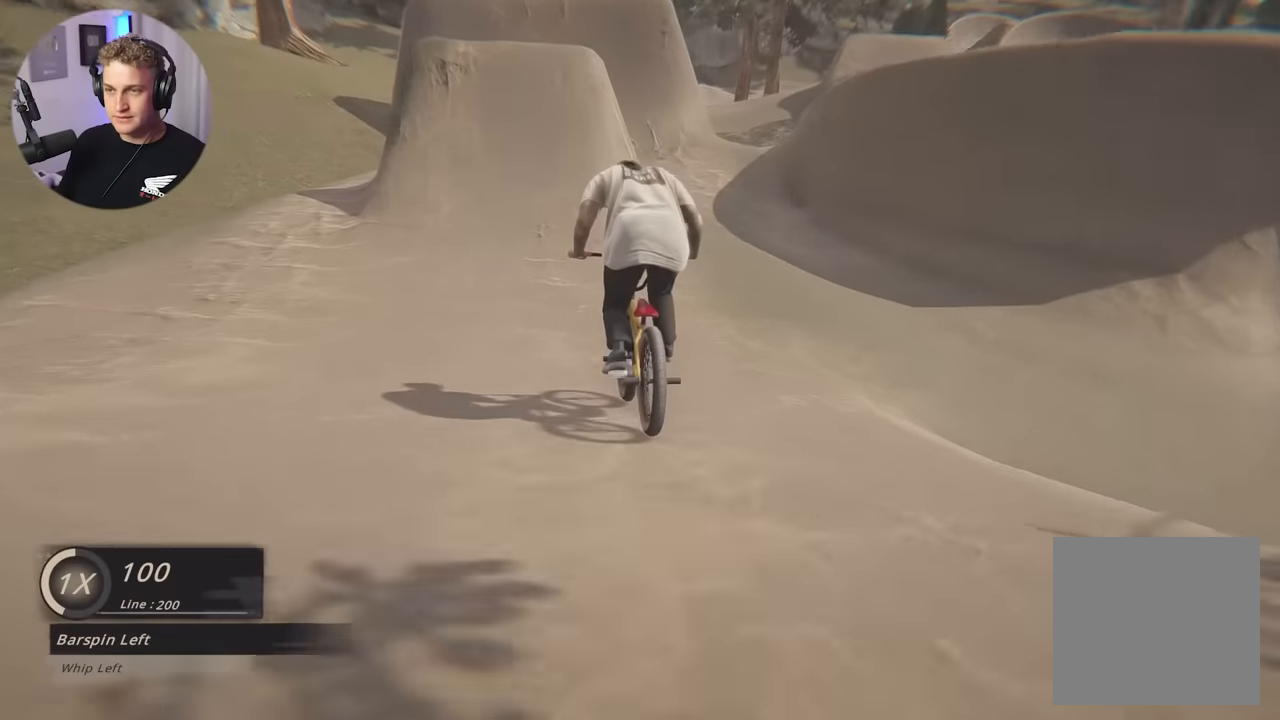
{"buttons": [], "left_stick": "center", "right_stick": "down", "events": [[166, "right_stick", "down"]]}
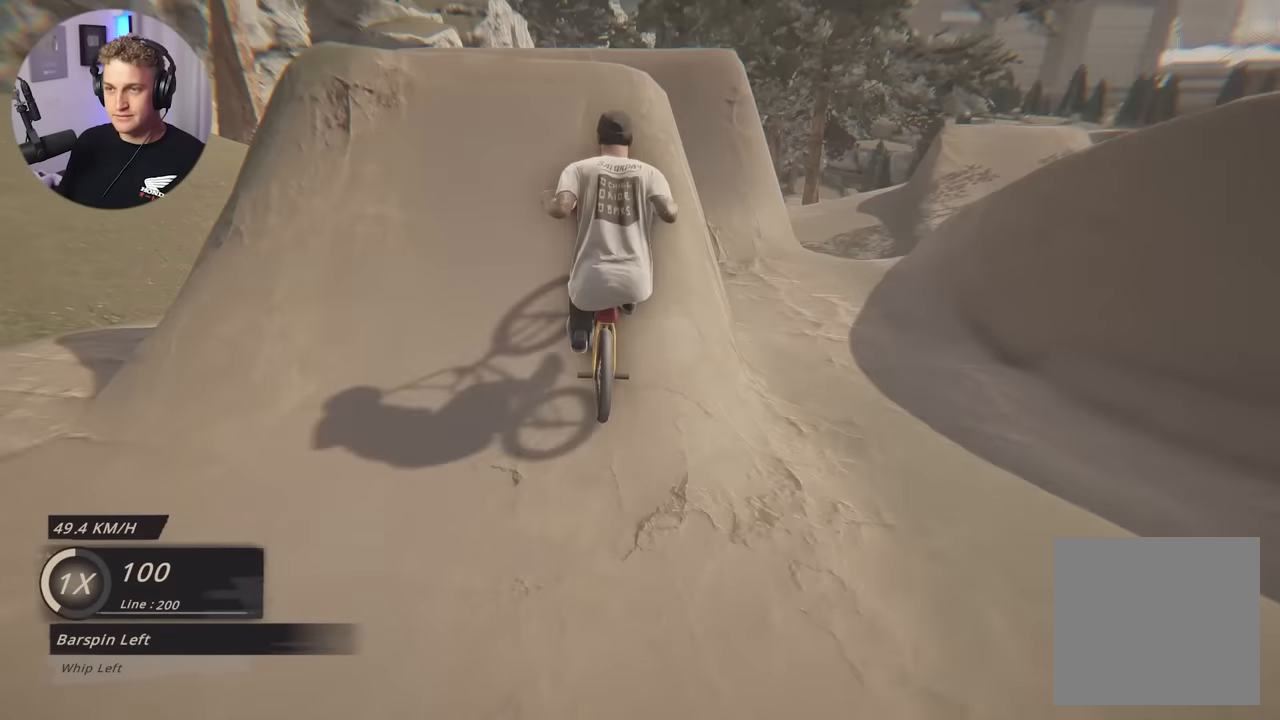
{"buttons": [], "left_stick": "center", "right_stick": "center", "events": [[50, "right_stick", "up"], [133, "right_stick", "center"], [150, "L1", "down"], [150, "L2", "down"], [250, "right_stick", "down"], [333, "right_stick", "center"], [483, "L1", "up"], [483, "L2", "up"]]}
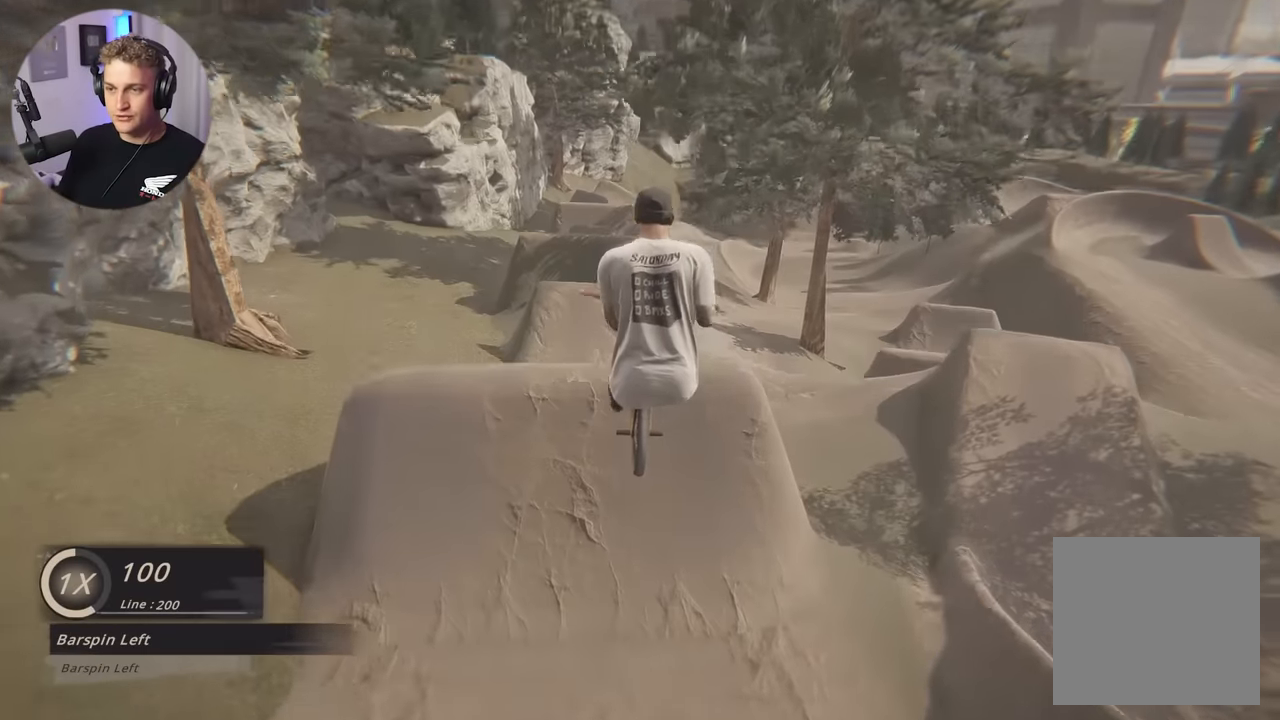
{"buttons": [], "left_stick": "center", "right_stick": "center", "events": []}